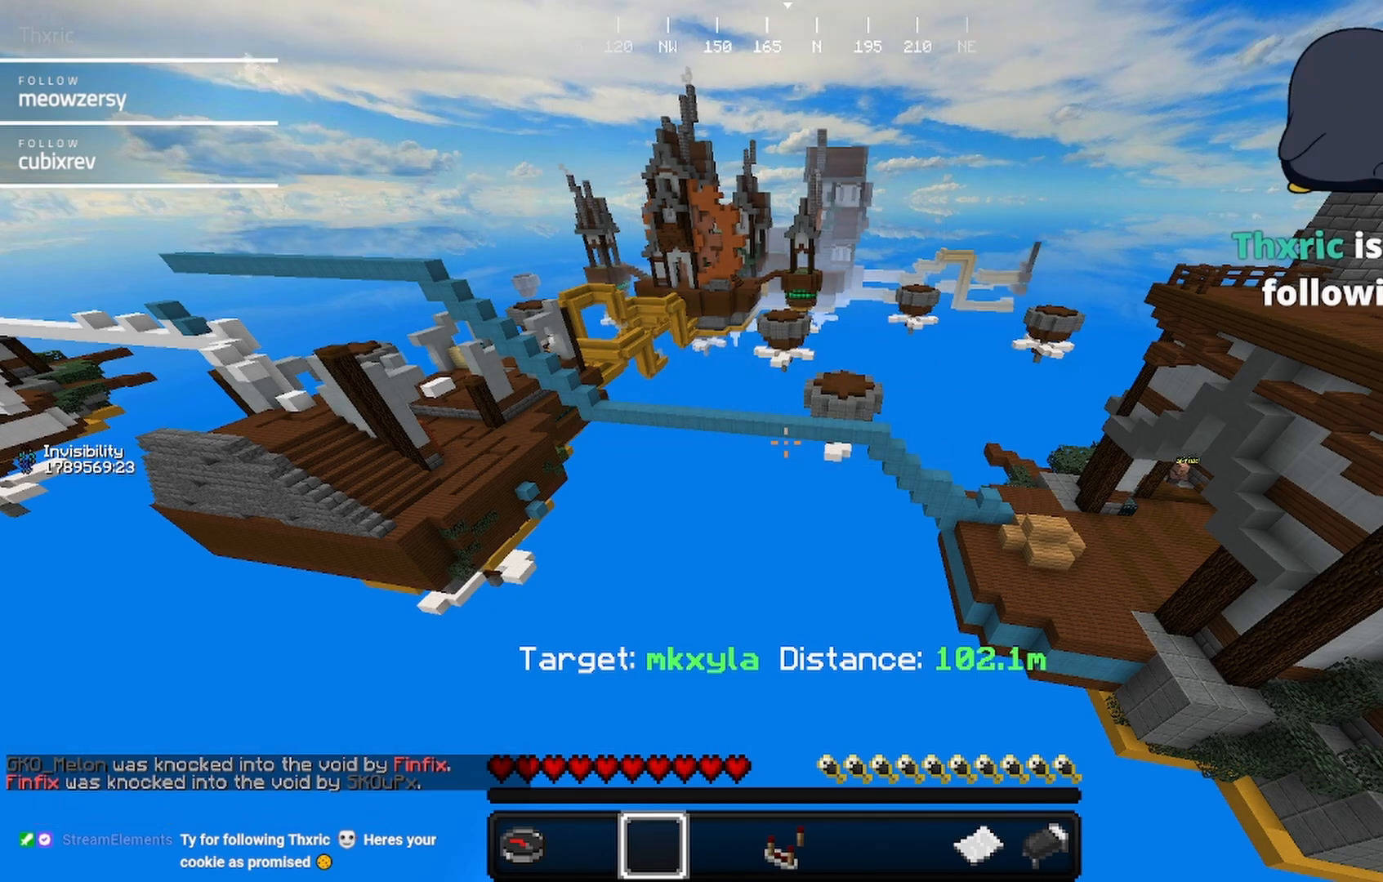
Gameplay with keyboard and mouse; each line is a JSON object with the keys and mouse buttons held at the frame after it. "events" lists presses ("down") and releases ("up") of "a", "d", "s", "w", "mouse_left" and "mouse_right" between this image and that frame as [ms after this image, input, new state], when the widget could be followed in between. "mouse_left", "mouse_right" = the "left", "right" buttons of the "mouse" list. No other keys are recorded. Fast repeated clicks can show as one long hold. Mouse movement is not recorded.
{"keys": ["a", "w"], "mouse": [], "events": [[84, "a", "down"], [84, "w", "down"]]}
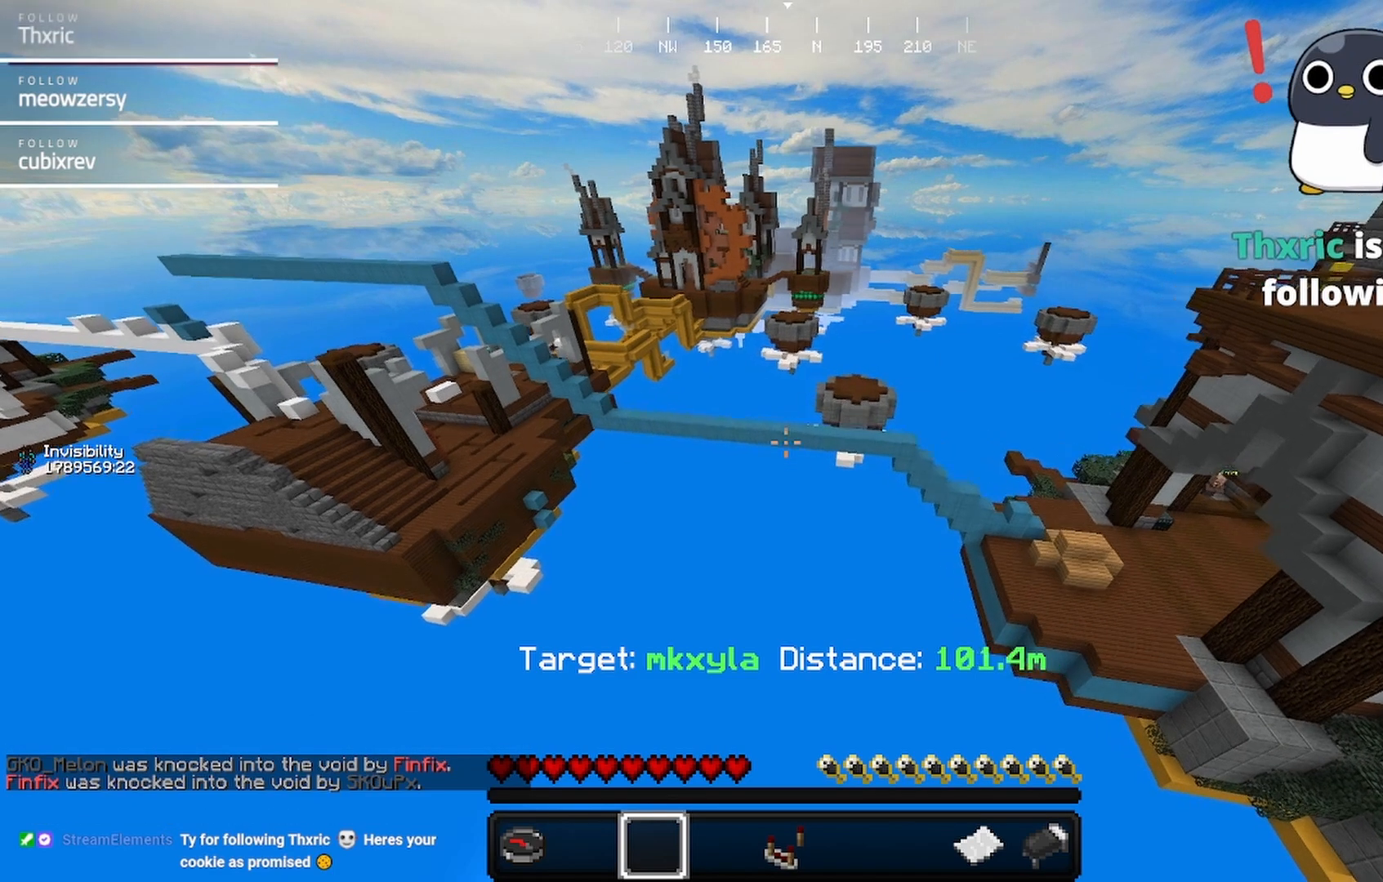
{"keys": [], "mouse": [], "events": [[234, "w", "up"], [267, "a", "up"]]}
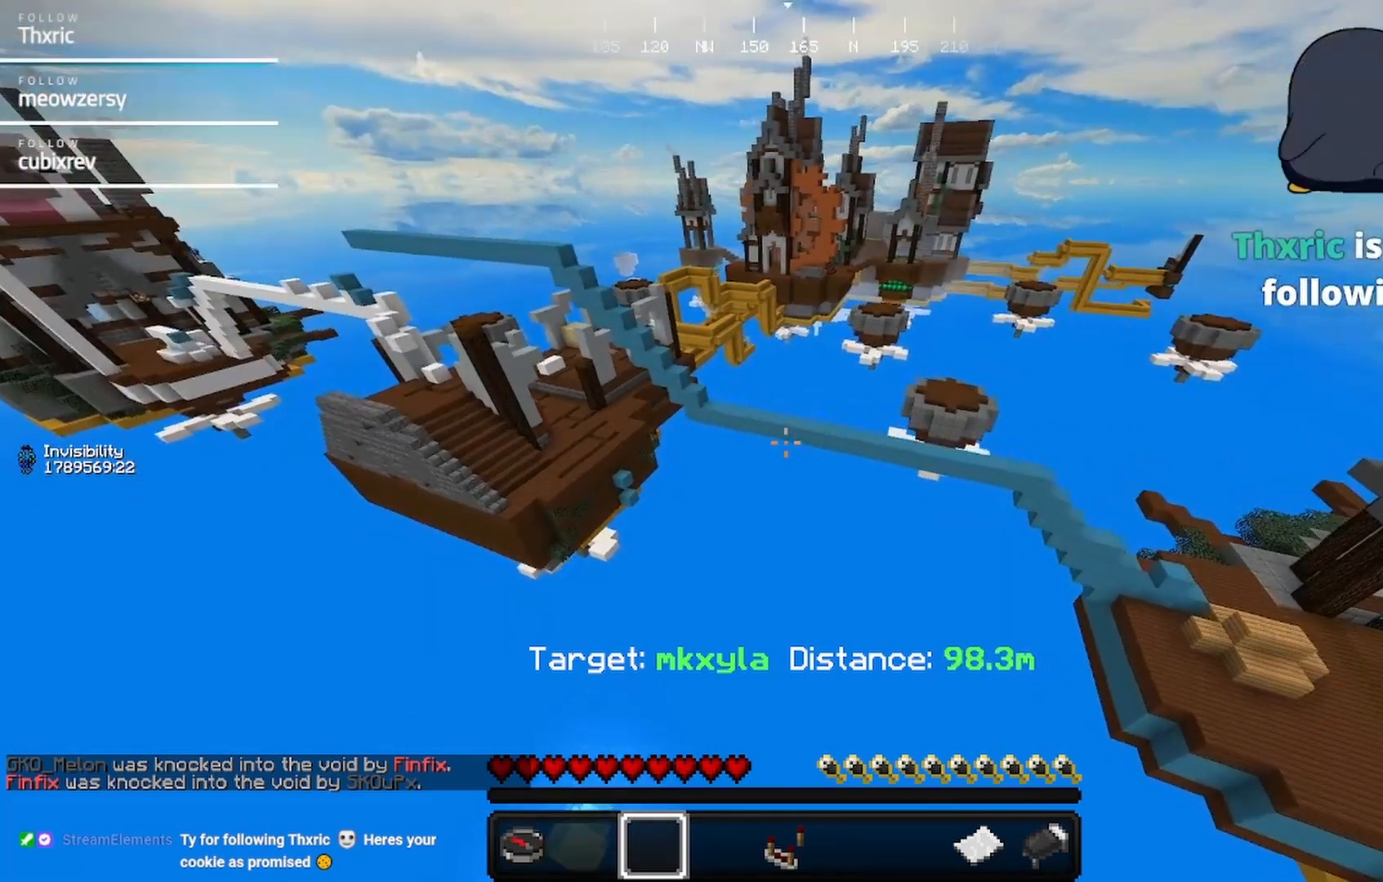
{"keys": [], "mouse": [], "events": []}
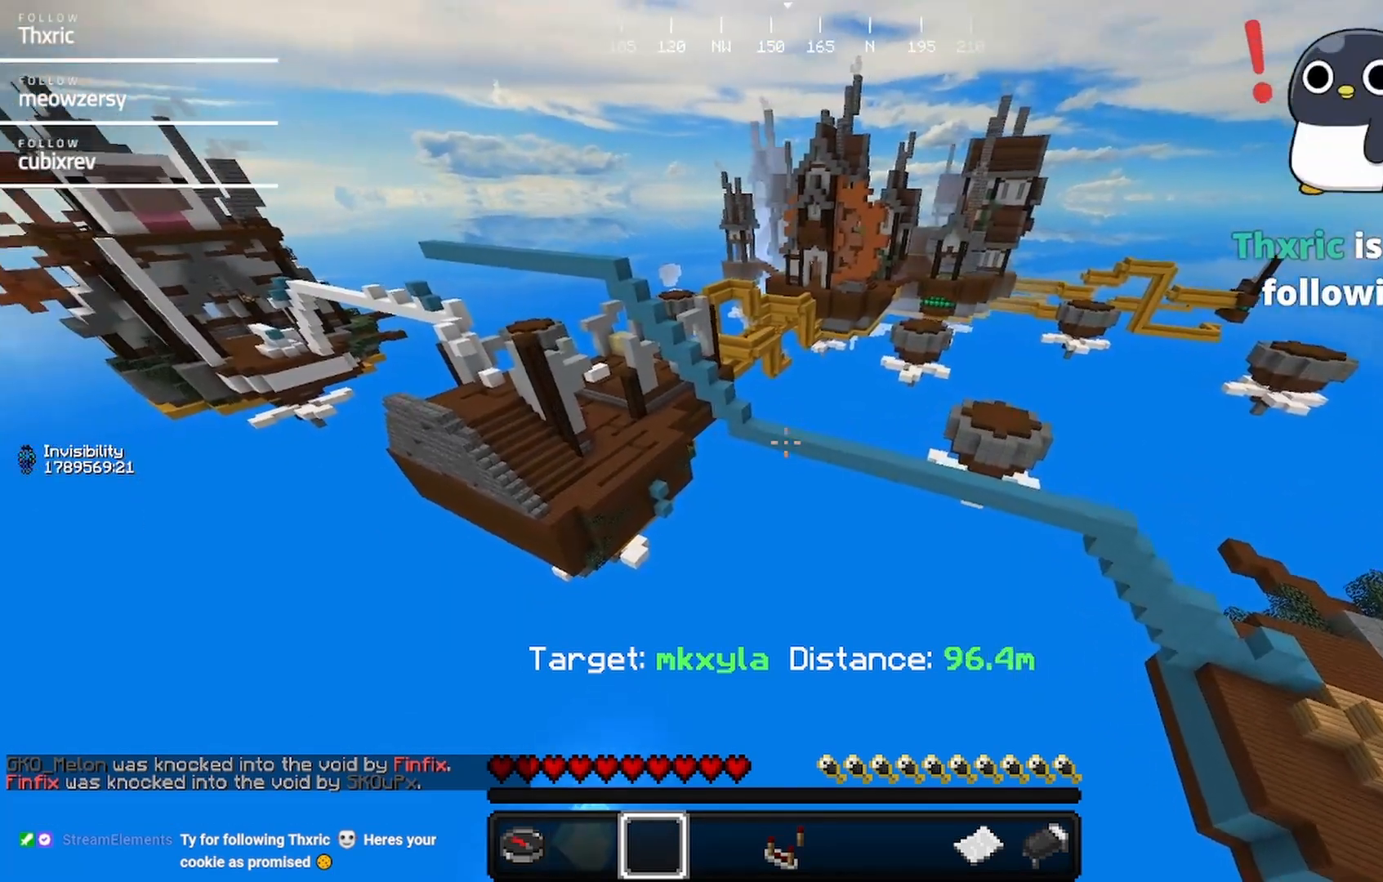
{"keys": ["w"], "mouse": [], "events": [[267, "a", "down"], [317, "w", "down"], [467, "a", "up"]]}
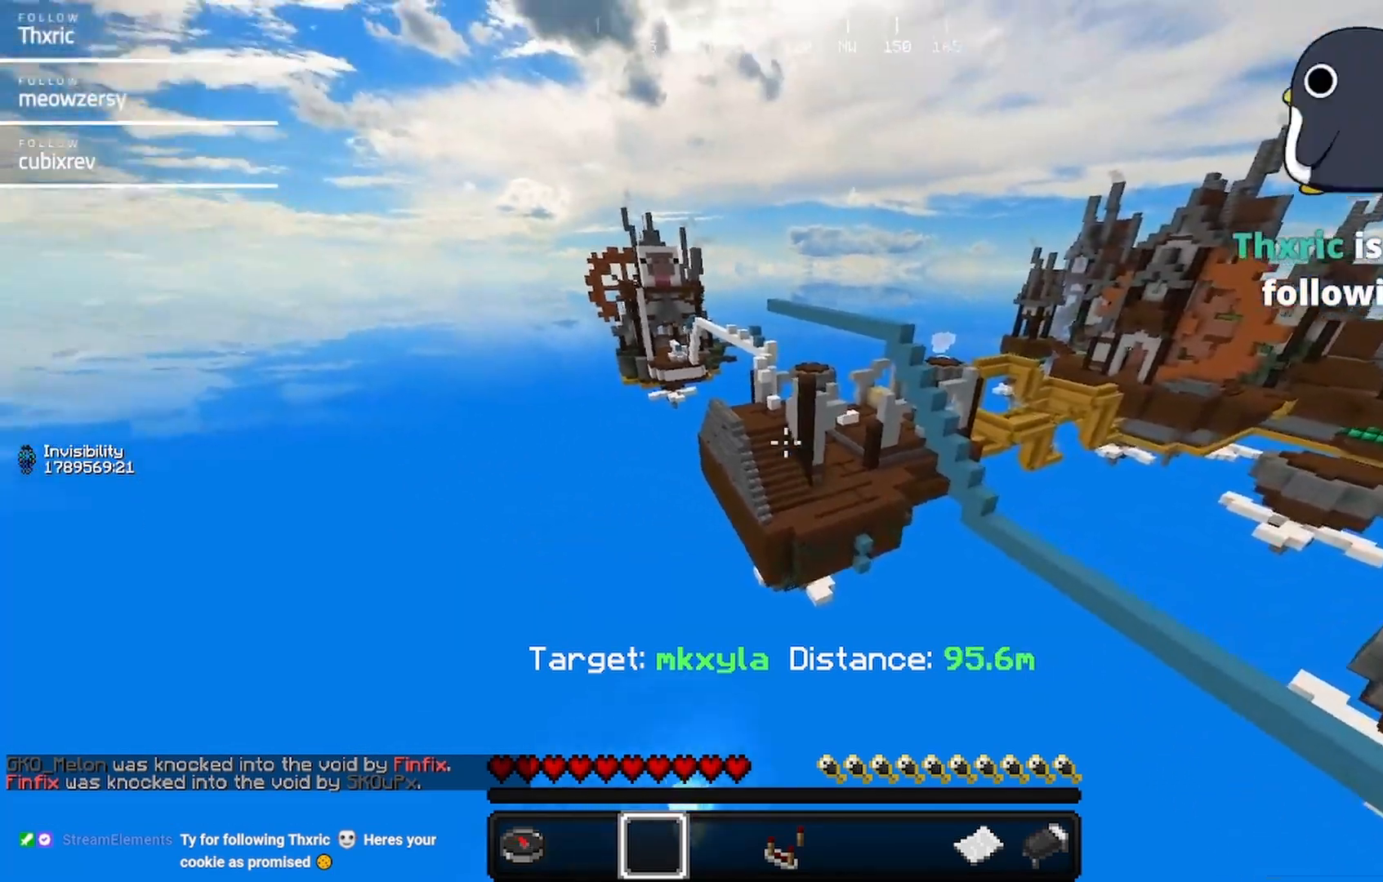
{"keys": ["a", "w"], "mouse": [], "events": [[484, "a", "down"]]}
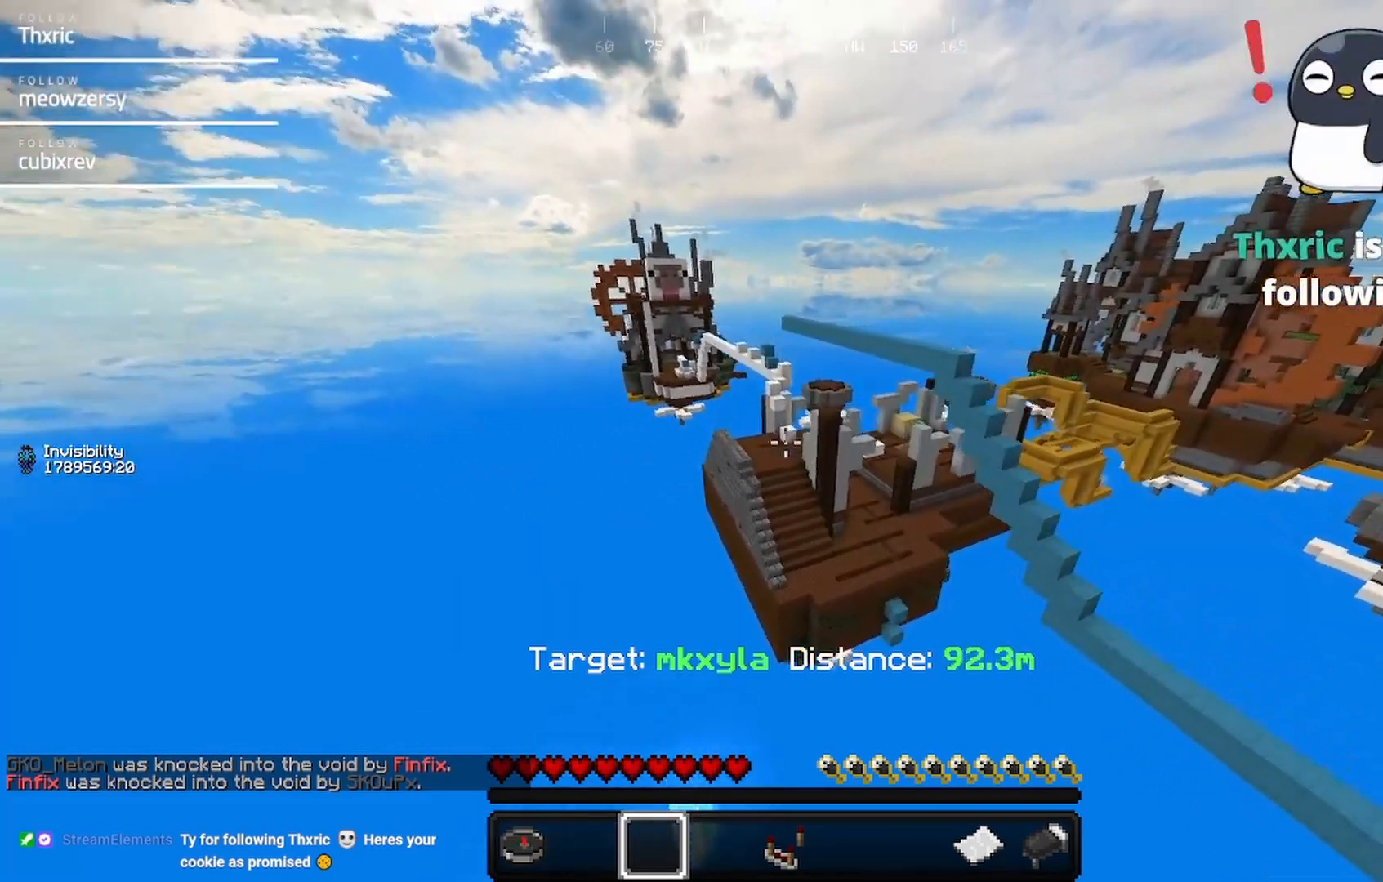
{"keys": ["w"], "mouse": [], "events": [[300, "a", "up"]]}
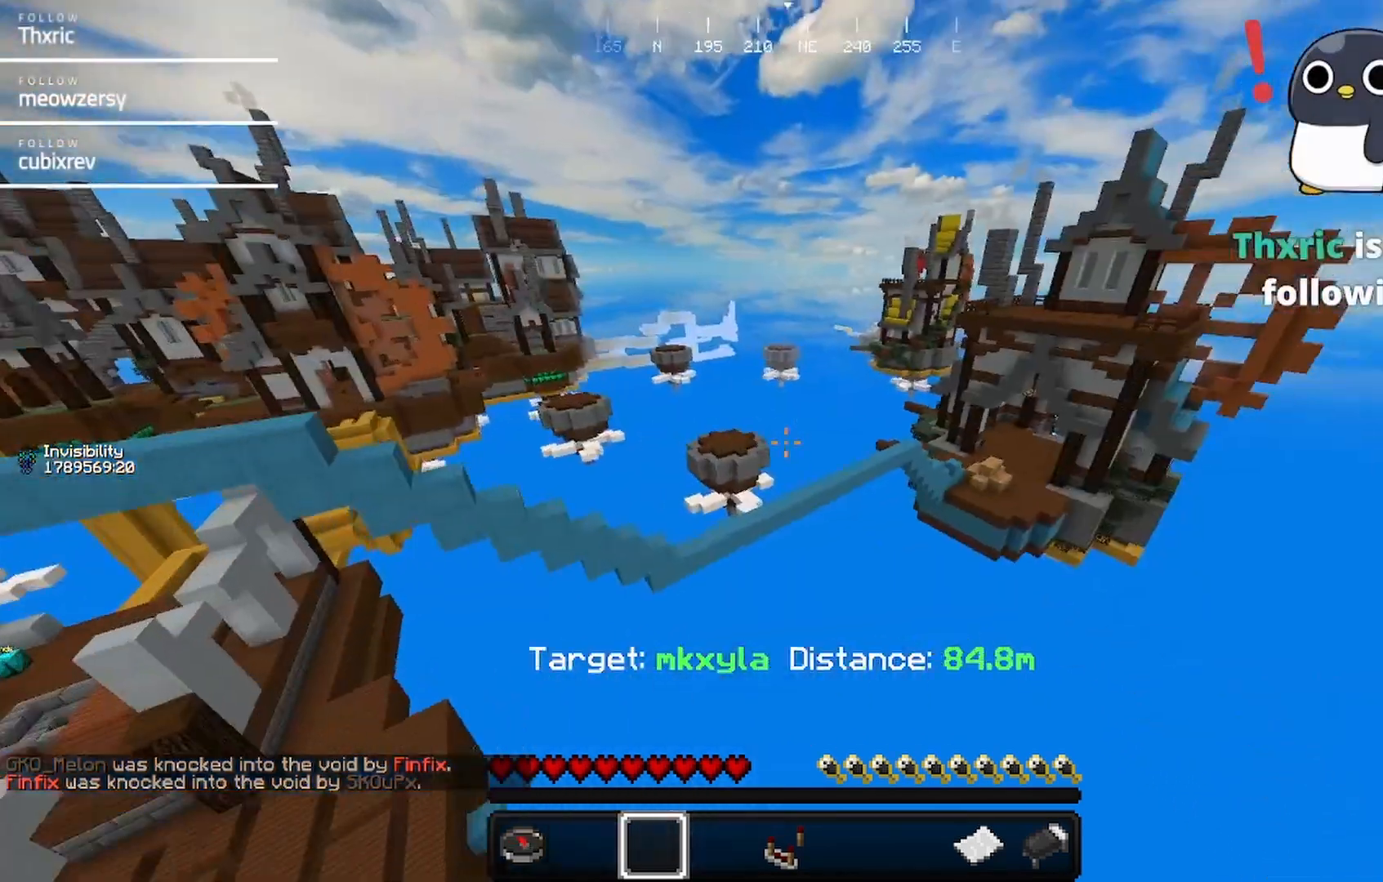
{"keys": ["w"], "mouse": [], "events": []}
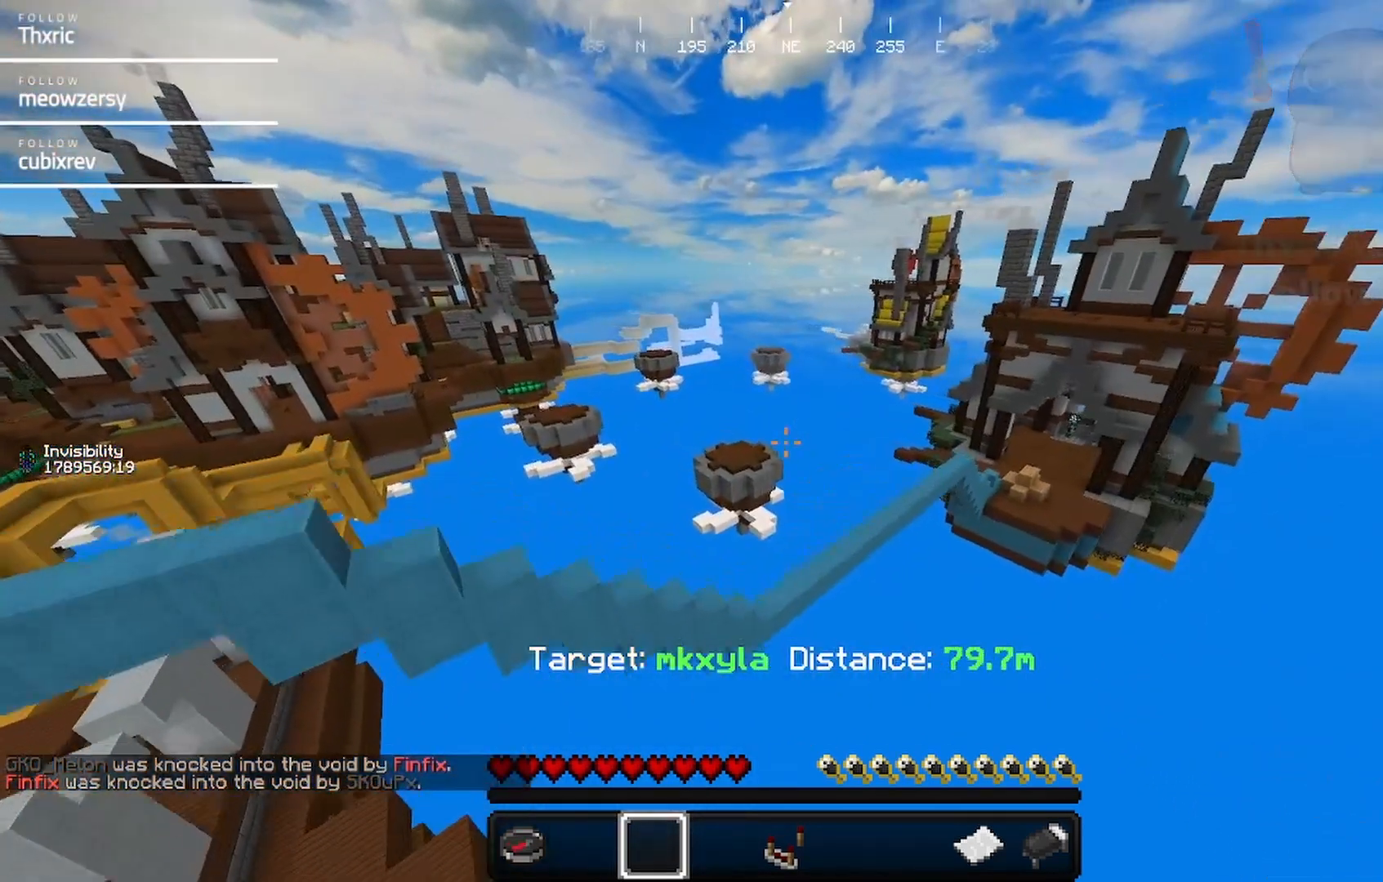
{"keys": ["w"], "mouse": [], "events": []}
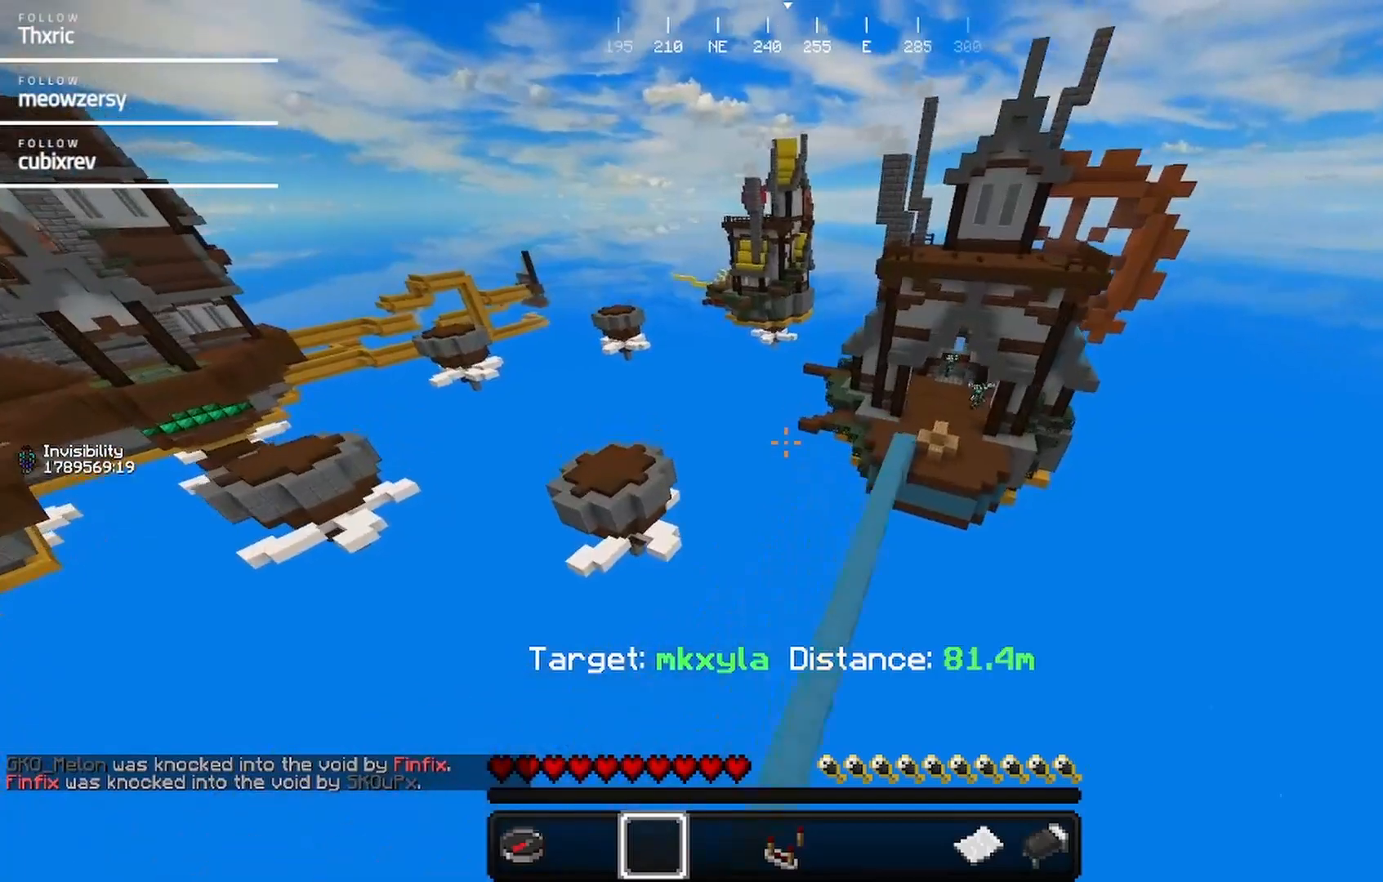
{"keys": ["d", "w"], "mouse": [], "events": [[100, "d", "down"]]}
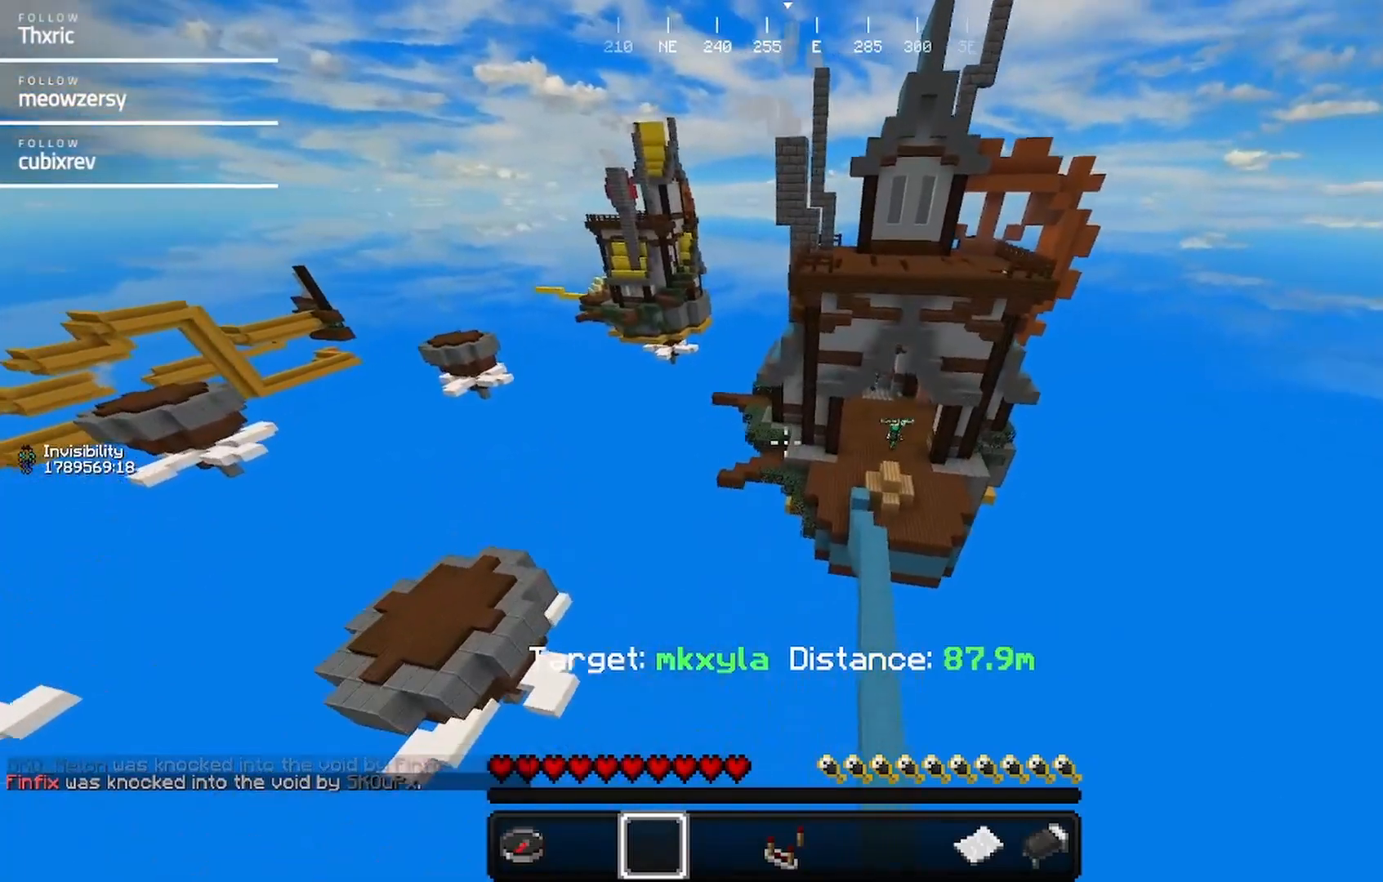
{"keys": ["w"], "mouse": [], "events": [[450, "d", "up"]]}
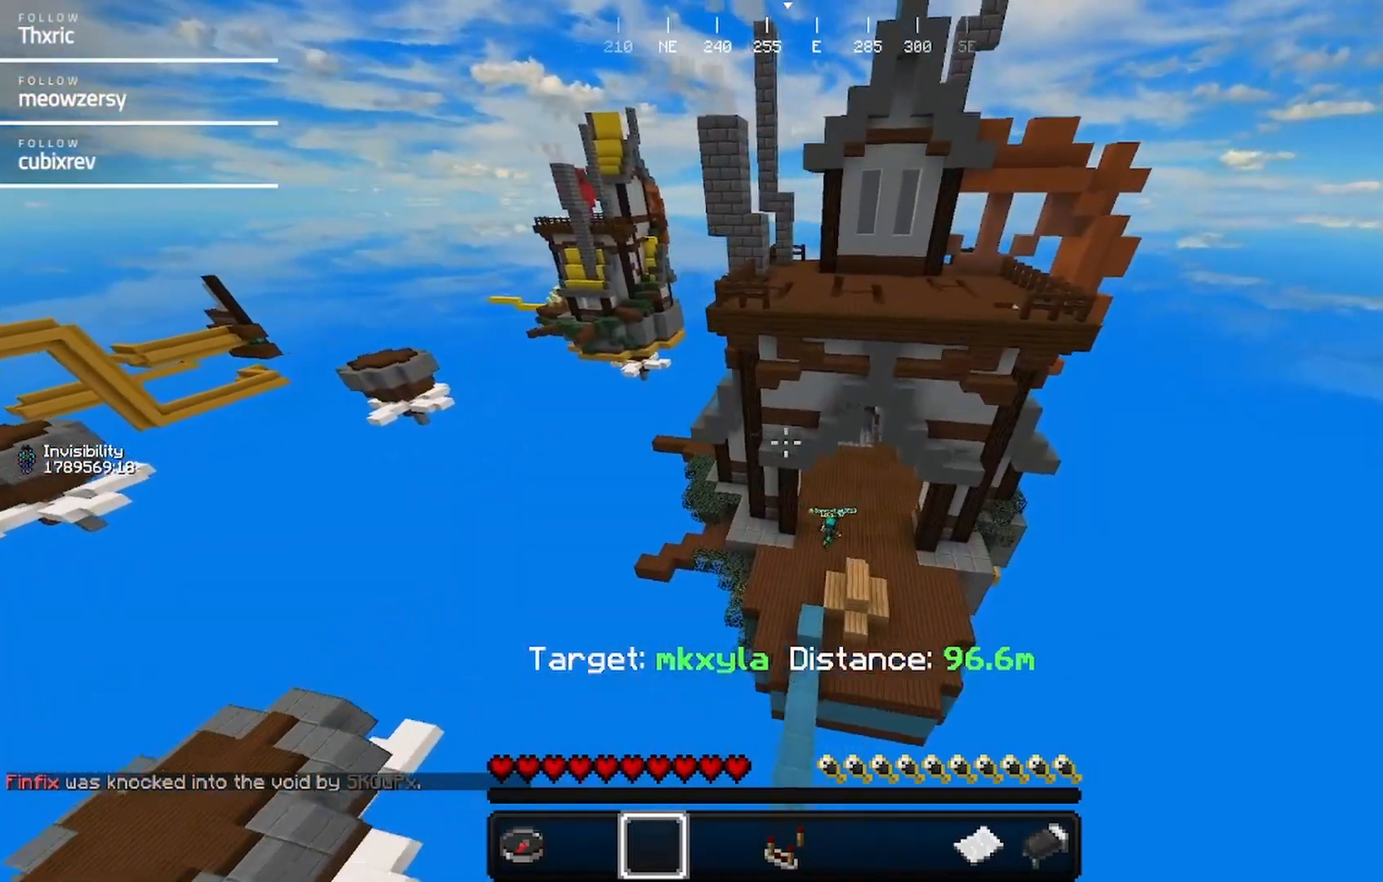
{"keys": ["w"], "mouse": [], "events": []}
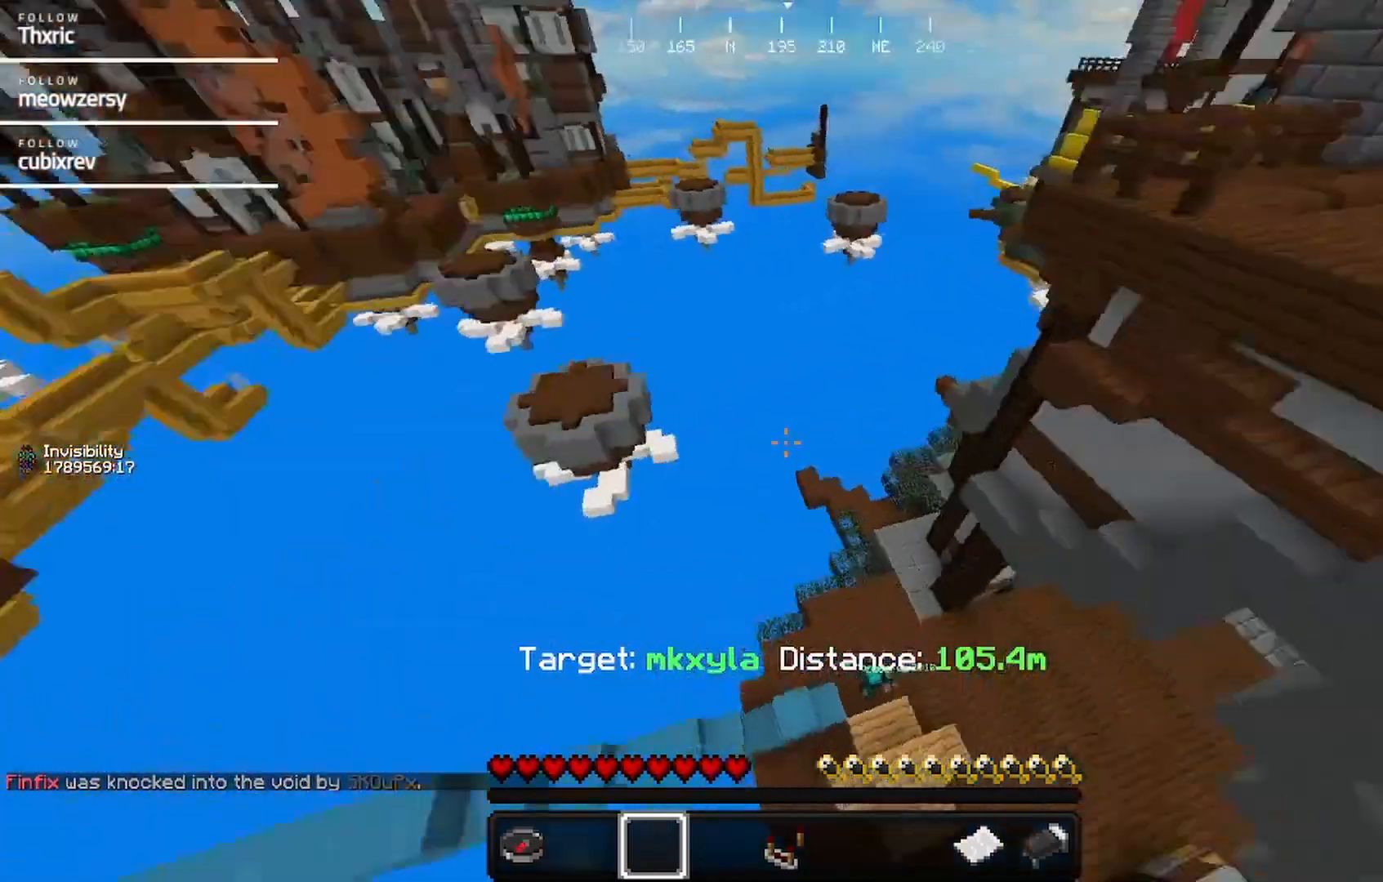
{"keys": [], "mouse": [], "events": [[384, "w", "up"]]}
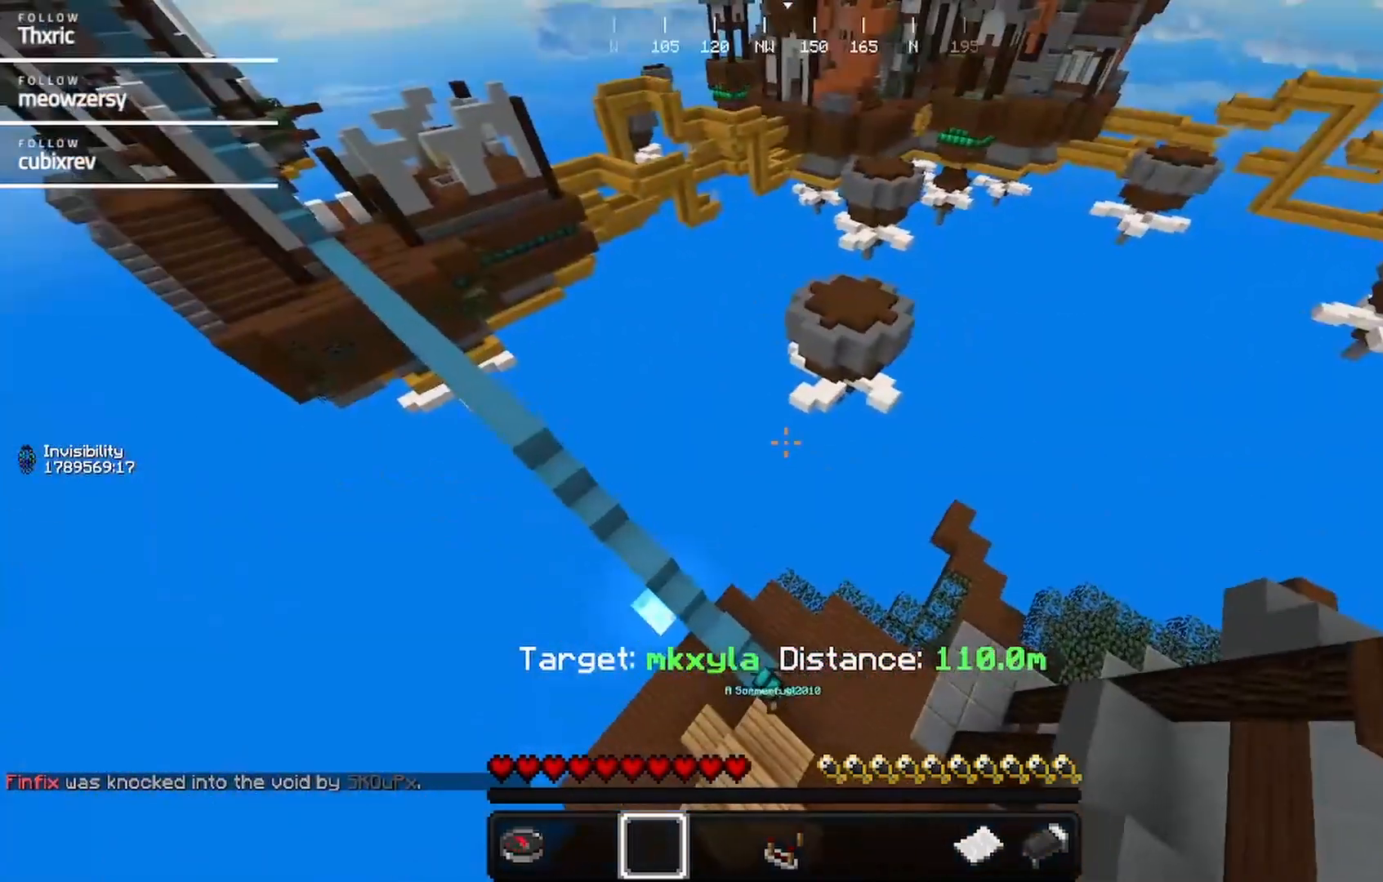
{"keys": ["a", "w"], "mouse": [], "events": [[150, "a", "down"], [250, "w", "down"]]}
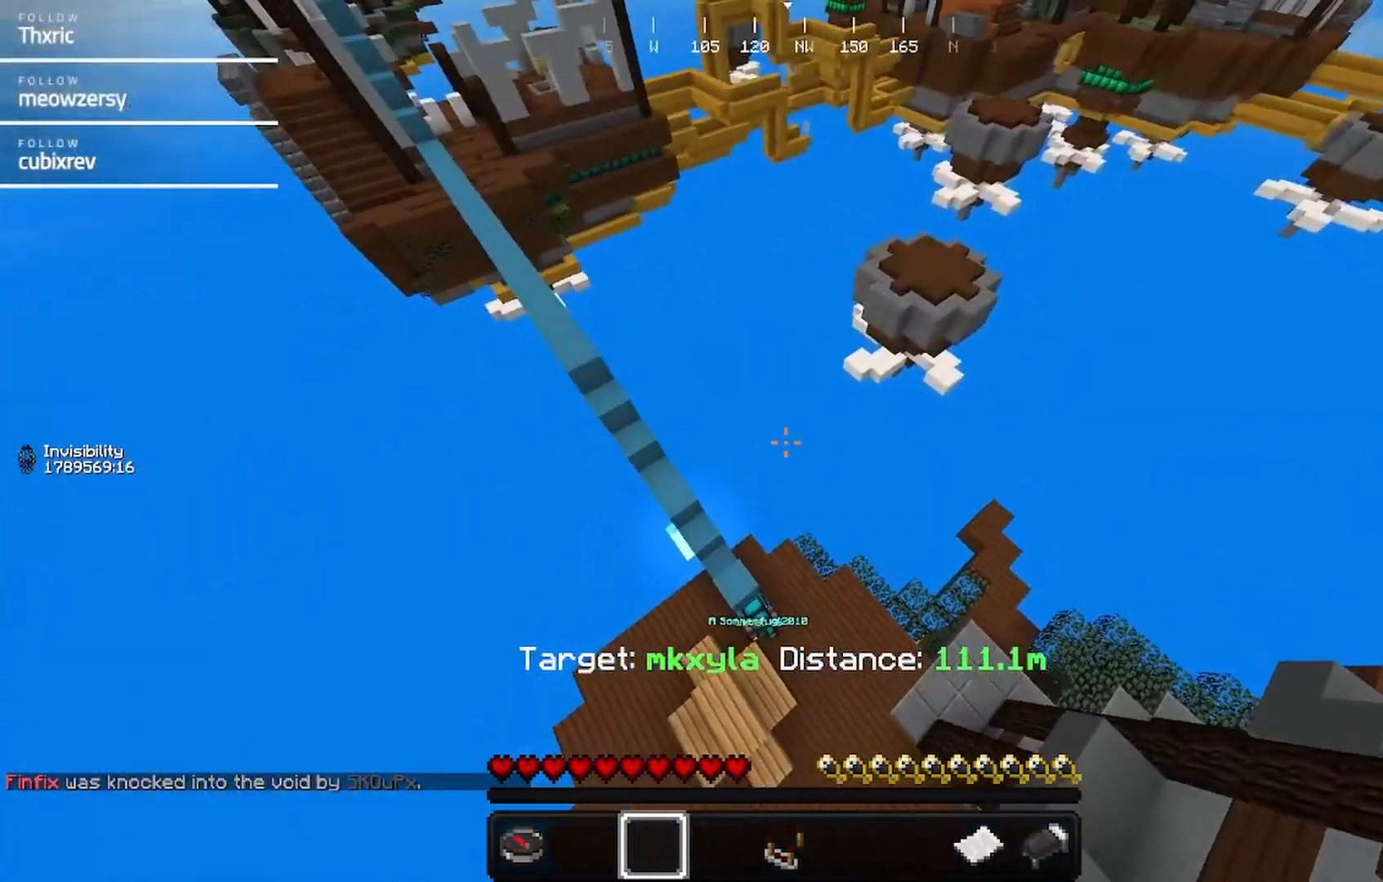
{"keys": ["a", "w"], "mouse": [], "events": []}
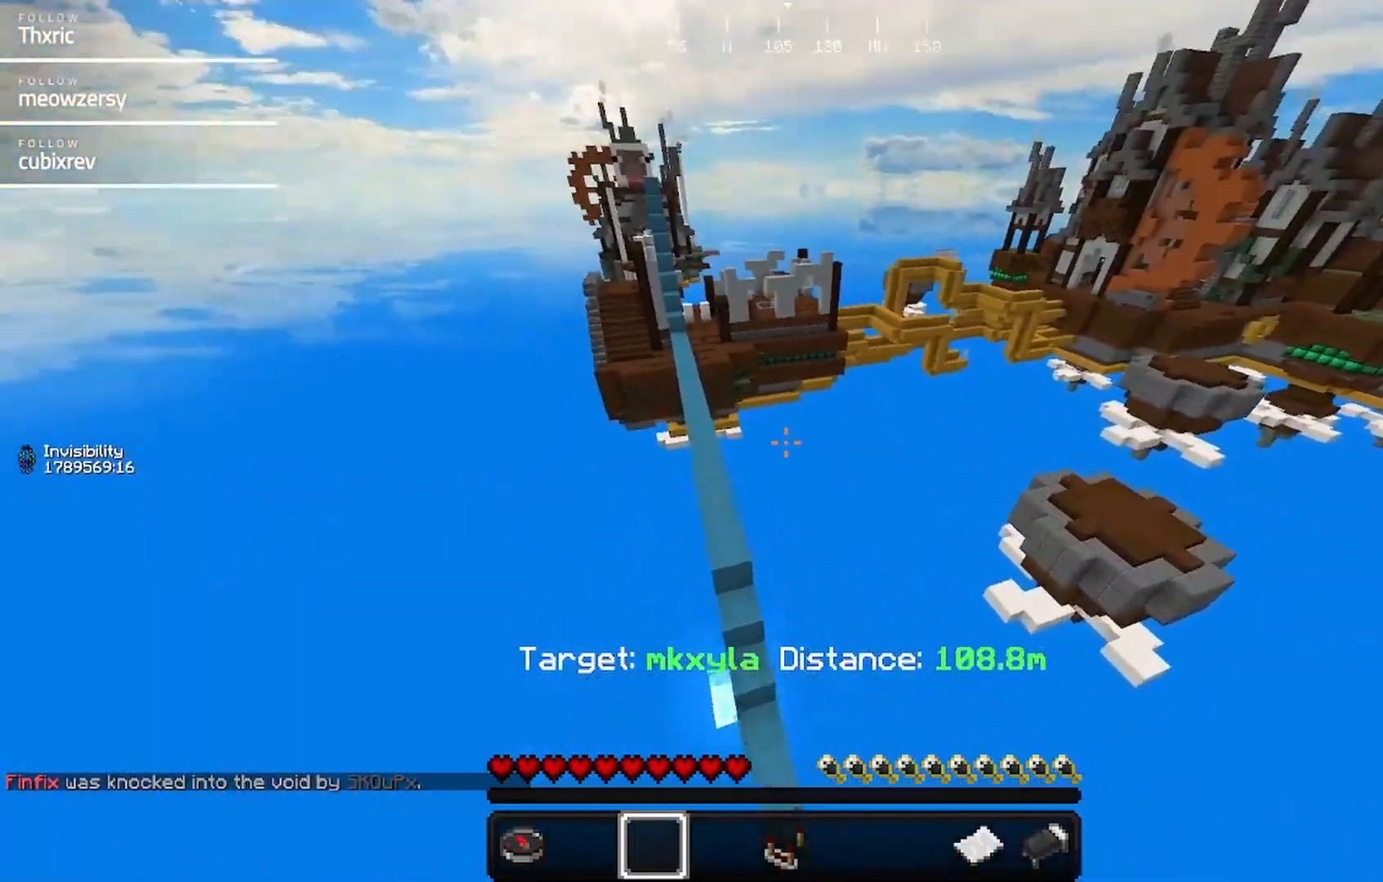
{"keys": ["w"], "mouse": [], "events": [[334, "a", "up"]]}
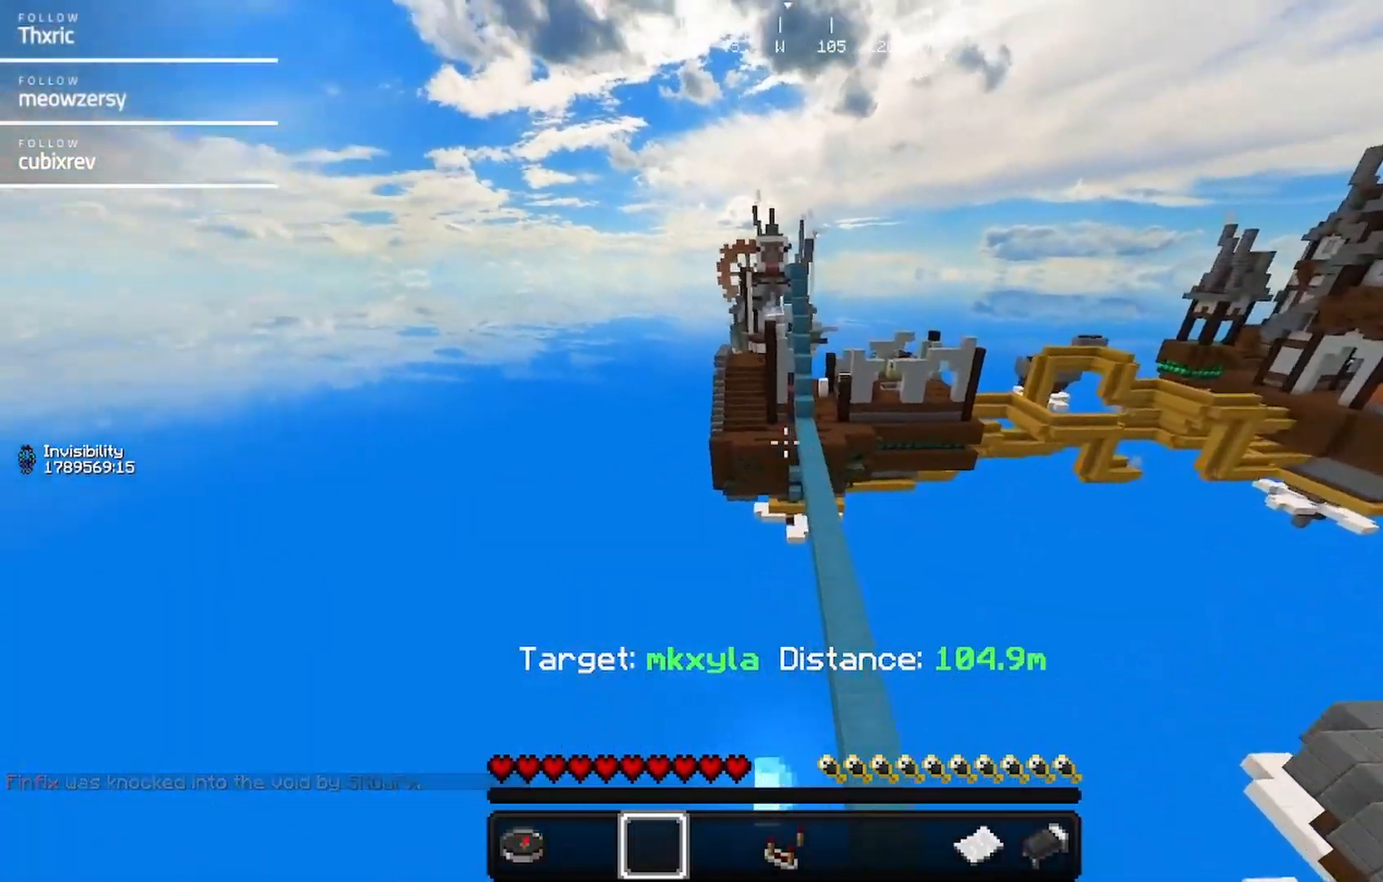
{"keys": ["w"], "mouse": [], "events": []}
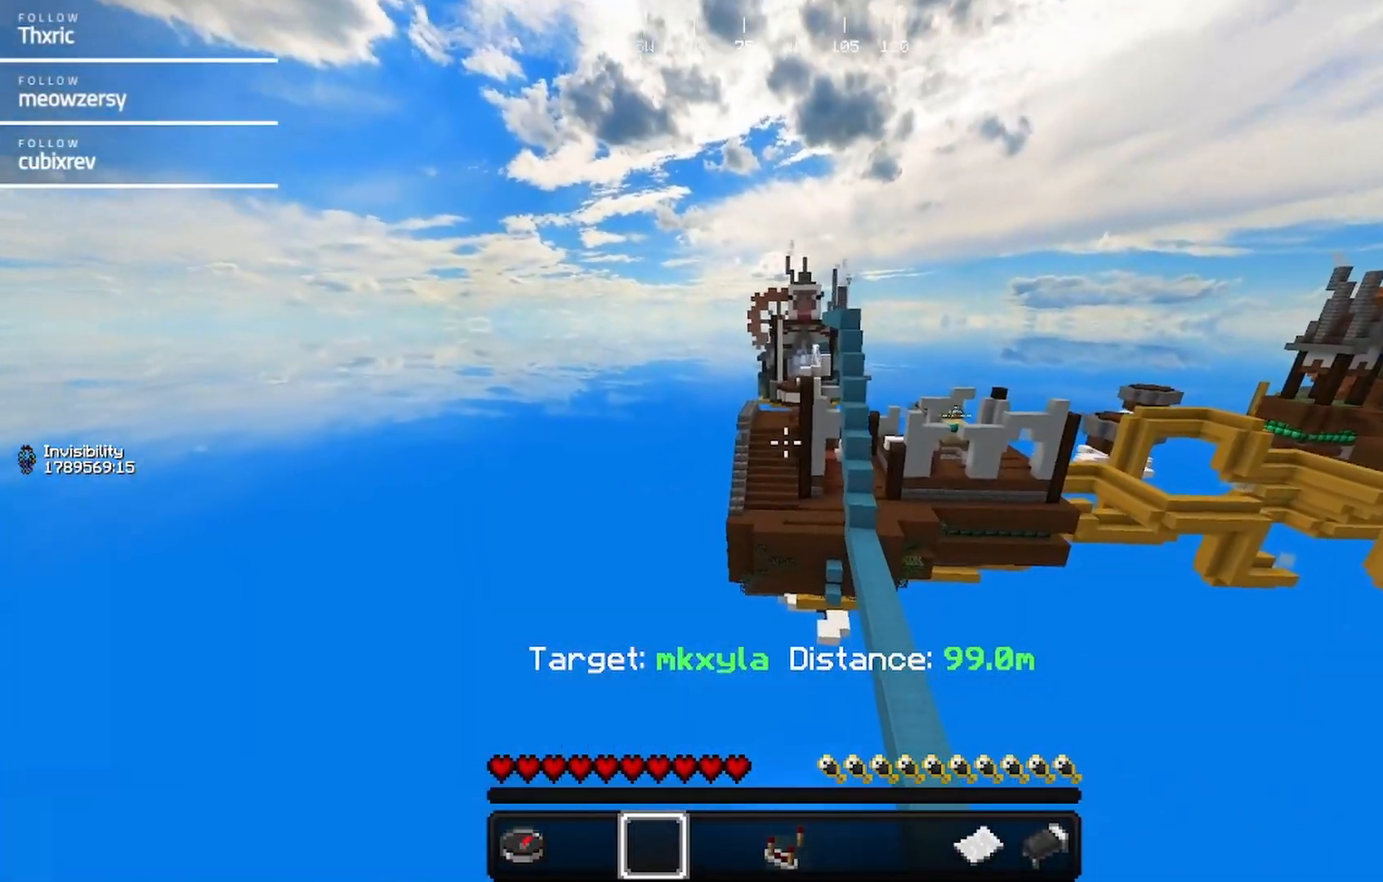
{"keys": ["w"], "mouse": [], "events": []}
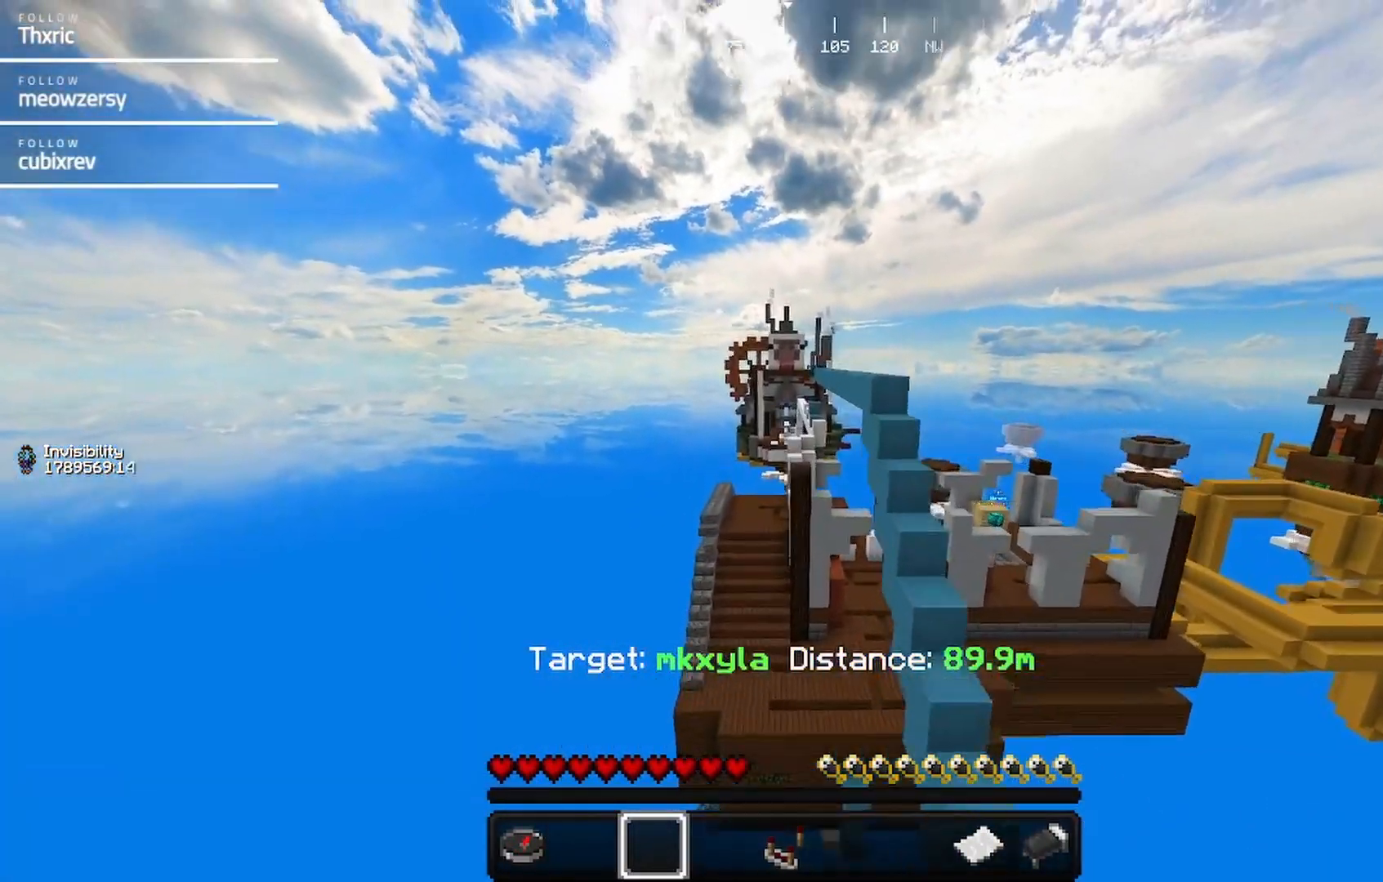
{"keys": ["w"], "mouse": [], "events": []}
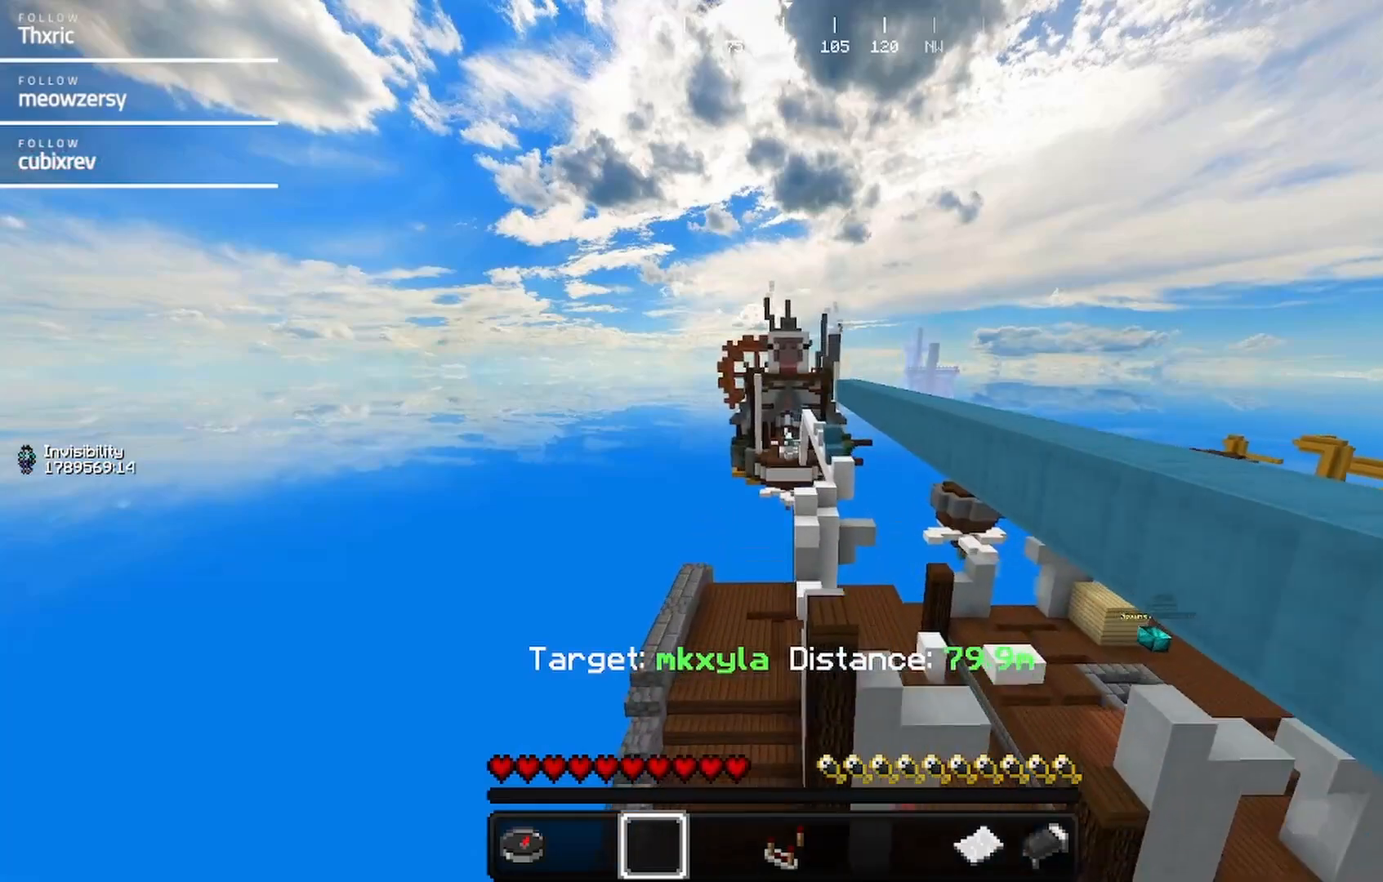
{"keys": ["w"], "mouse": [], "events": []}
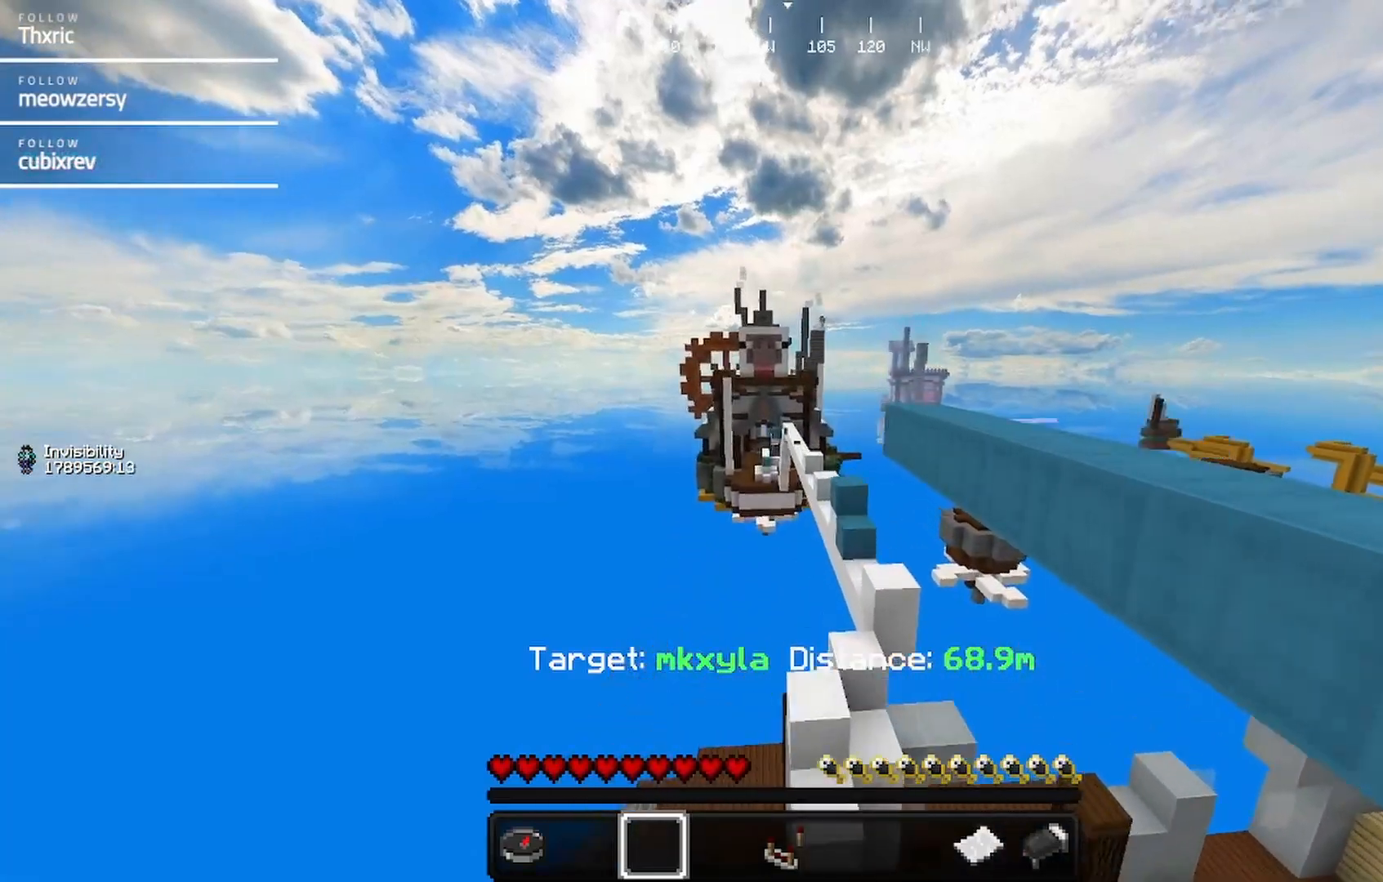
{"keys": ["w"], "mouse": [], "events": []}
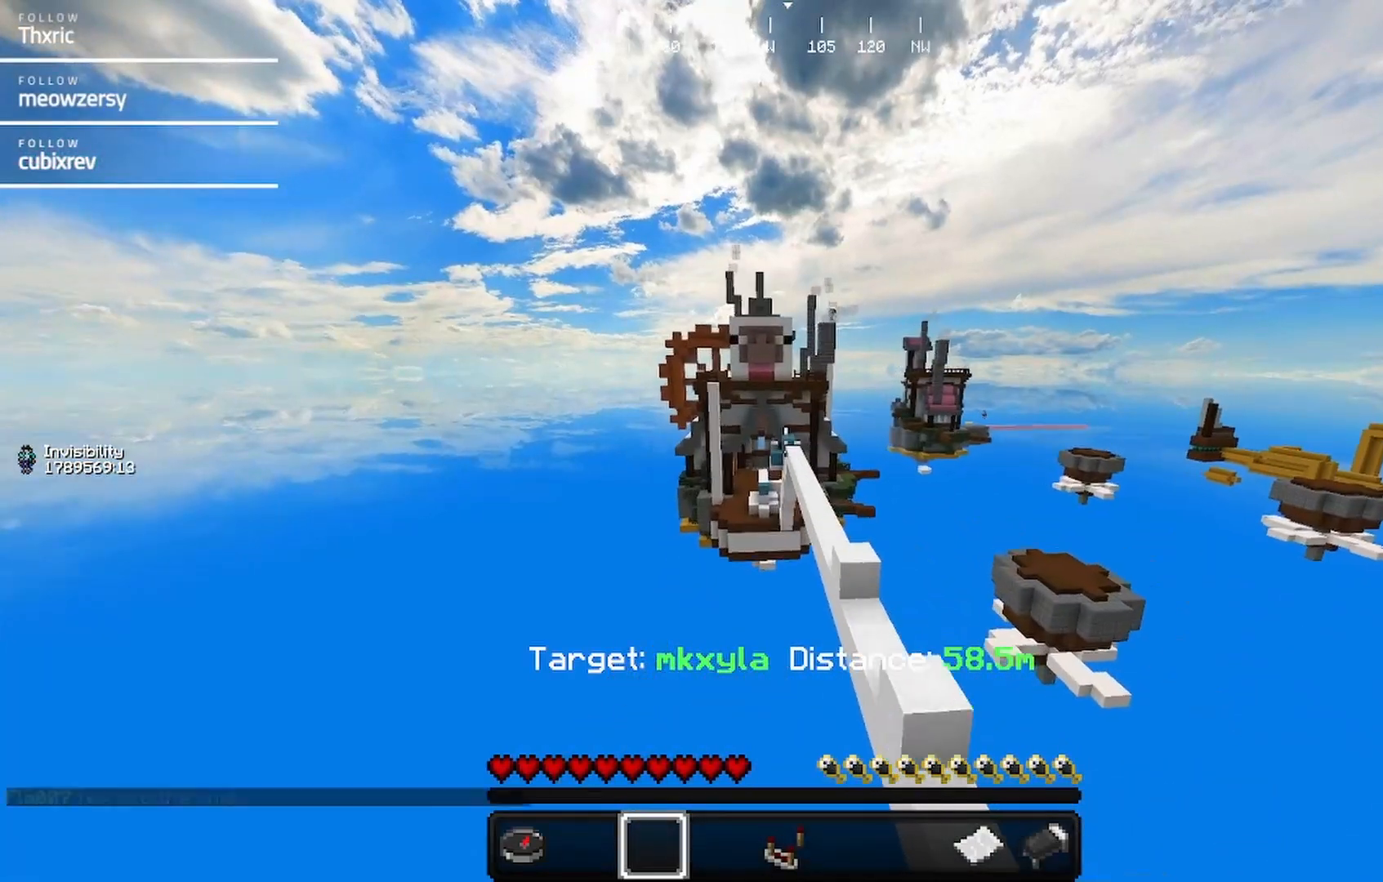
{"keys": ["w"], "mouse": [], "events": []}